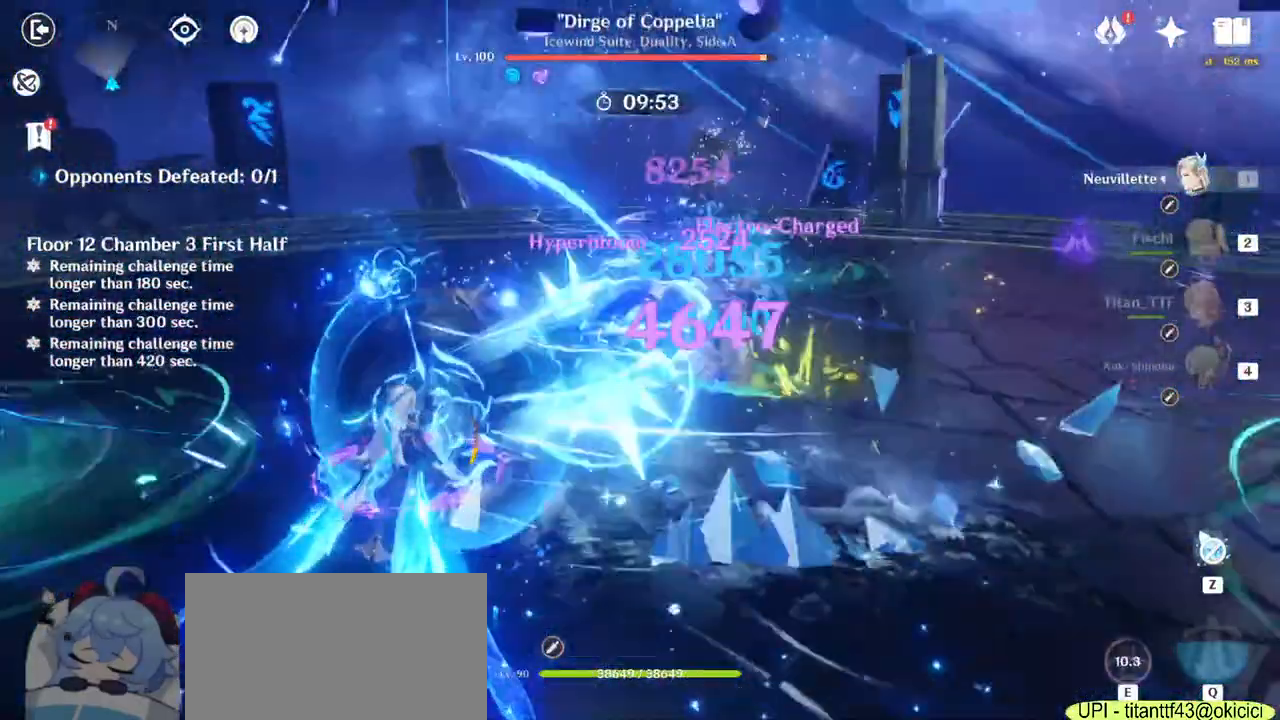
Gameplay with keyboard and mouse; each line is a JSON object with the keys and mouse buttons held at the frame after it. "events" lists presses ("down") and releases ("up") of "1", "2", "3", "4", "5", "a", "alt", "b", "c", "ctrl", "d", "e", "f", "g", "q", "r", "s", "shift", "space", "t", "tab", "v", "w", "x", "z", "mouse_left", "mouse_wheel", "mouse_right", "mouse_mb4" and "mouse_mb5" between this image and that frame as [ms after this image, input, new state], when the widget could be followed in between. "mouse_left", "mouse_wheel", "mouse_right", "mouse_mb4", "mouse_mb5" = the "left", "wheel", "right", "mb4", "mb5" buttons of the "mouse" list. No other keys are recorded. "wheel" means that the mouse wheel is clicked or scrolled. Mouse movement is not recorded.
{"keys": ["a"], "mouse": ["left"], "events": [[50, "d", "down"], [233, "a", "down"], [283, "w", "up"], [300, "d", "up"]]}
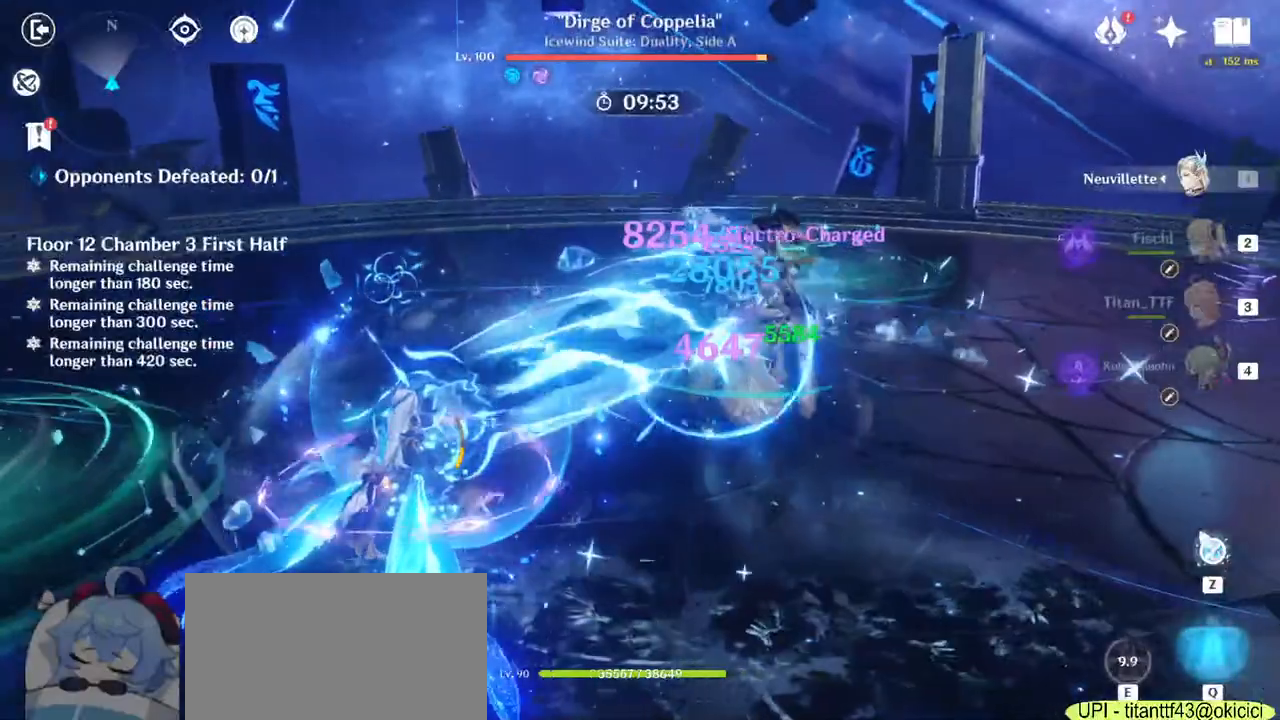
{"keys": ["d", "s"], "mouse": ["left"], "events": [[17, "s", "down"], [317, "a", "up"], [450, "d", "down"]]}
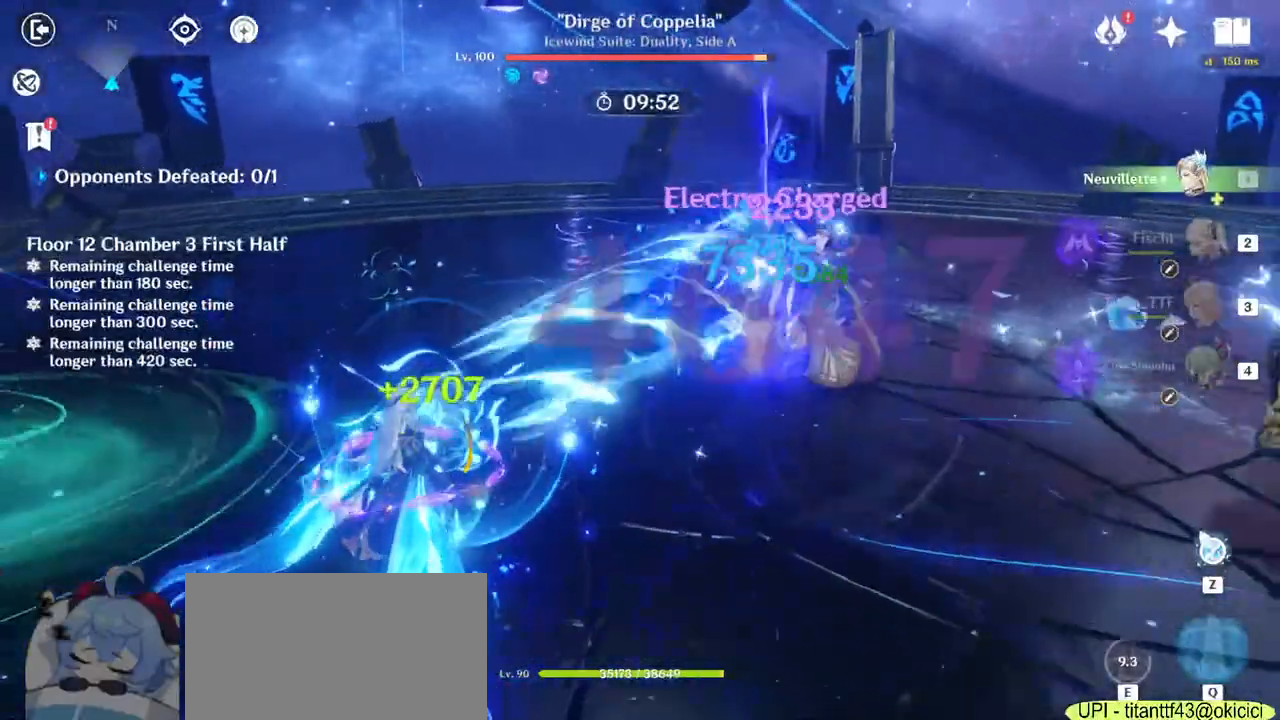
{"keys": ["a"], "mouse": ["left"], "events": [[33, "s", "up"], [217, "w", "down"], [317, "d", "up"], [417, "a", "down"], [500, "w", "up"]]}
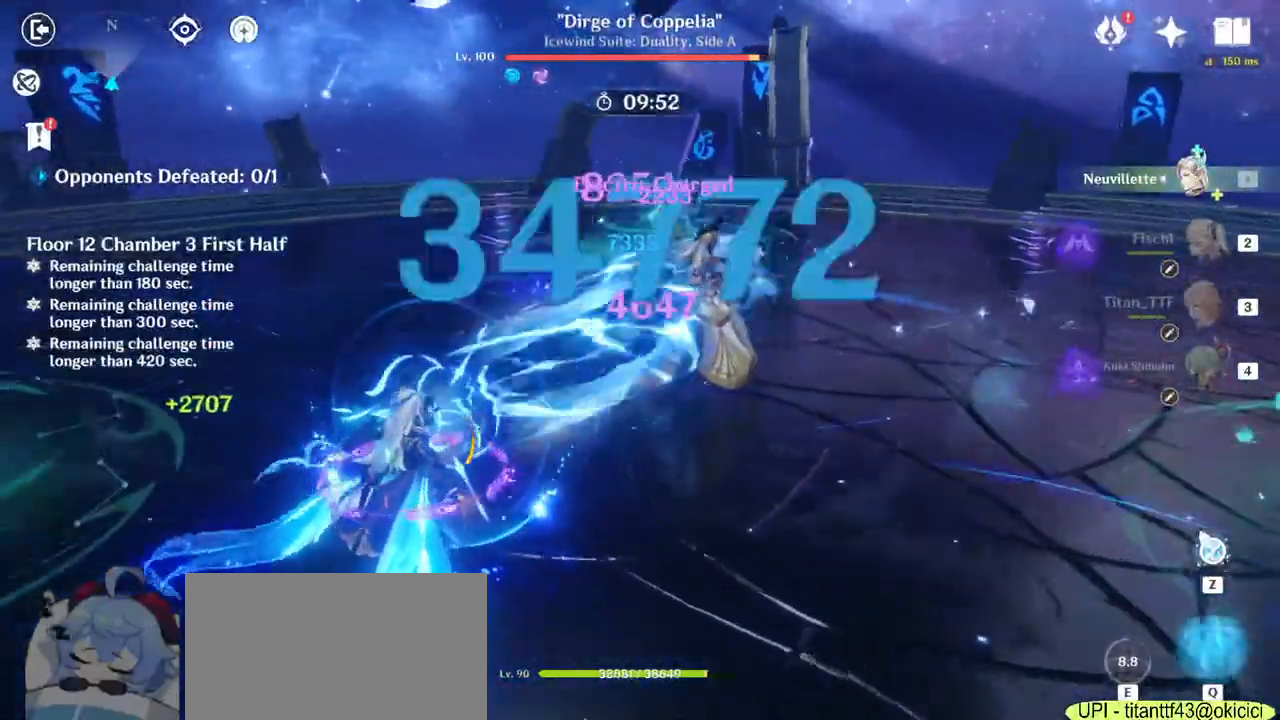
{"keys": ["d"], "mouse": ["left"], "events": [[200, "s", "down"], [300, "a", "up"], [450, "d", "down"], [483, "s", "up"]]}
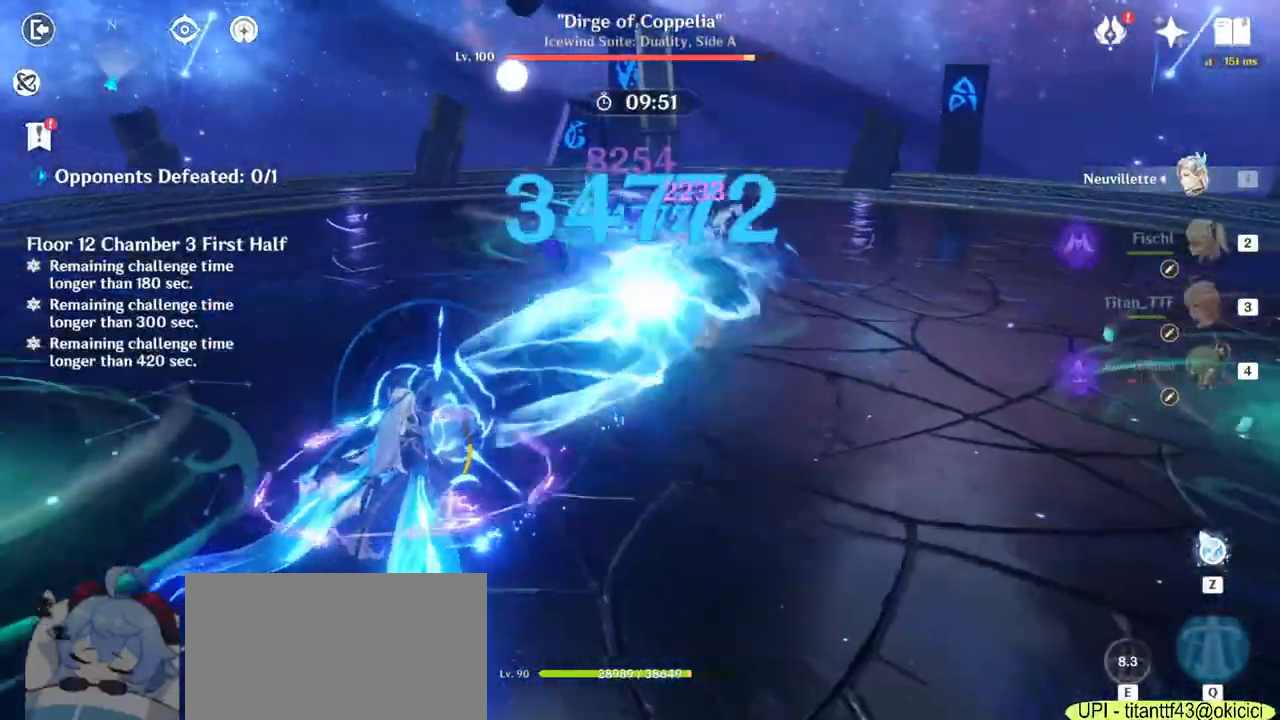
{"keys": ["d", "w"], "mouse": ["left"], "events": [[200, "w", "down"]]}
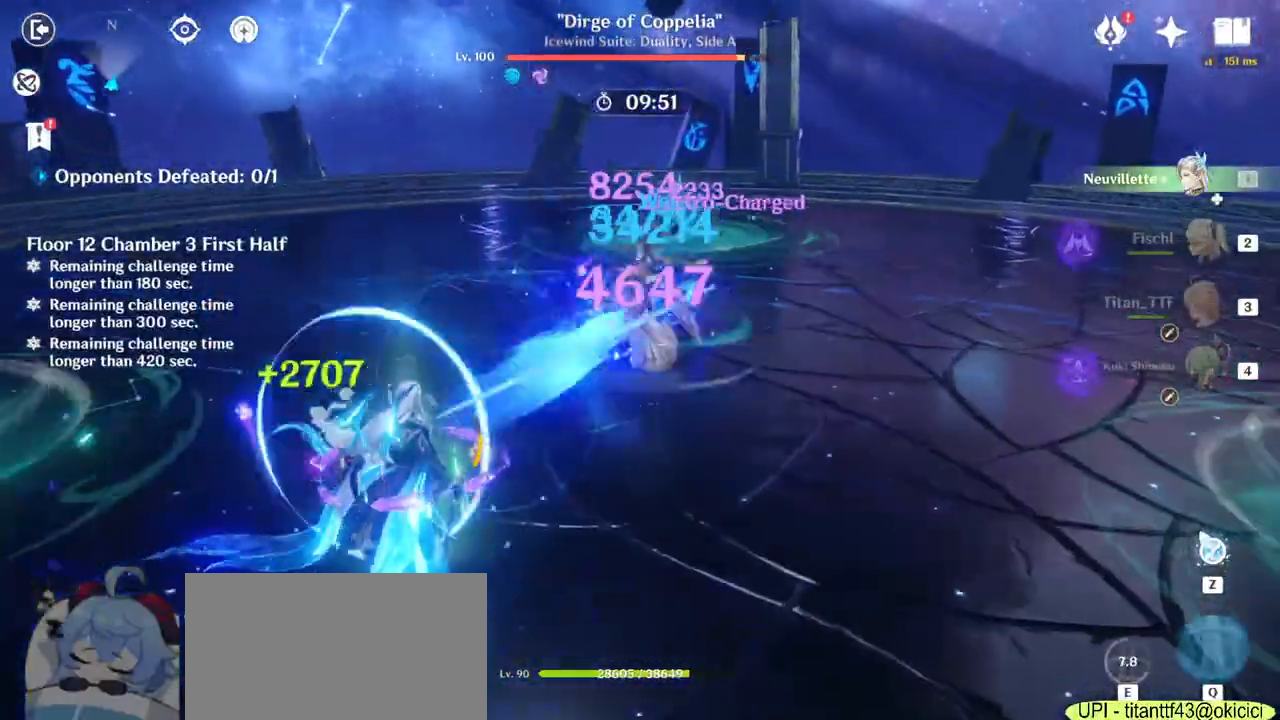
{"keys": ["d", "w"], "mouse": ["right"], "events": [[300, "mouse_left", "up"], [400, "mouse_right", "down"]]}
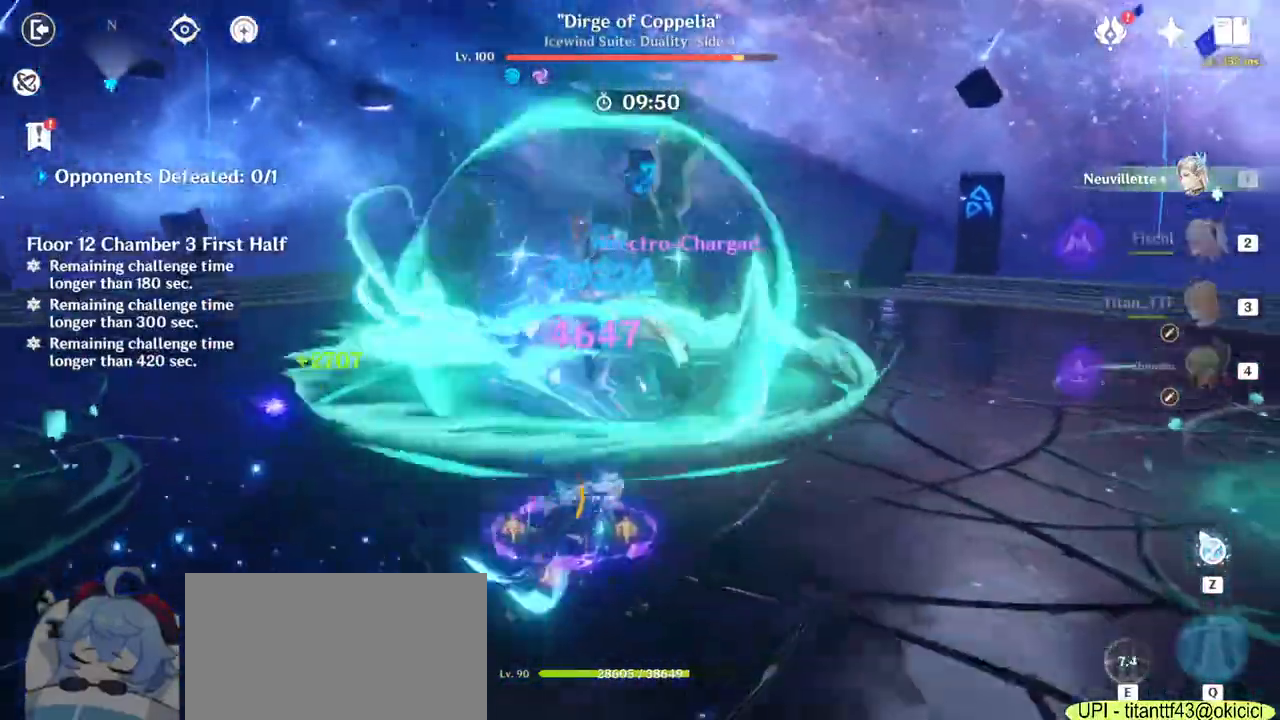
{"keys": ["d", "w"], "mouse": ["right"], "events": [[17, "mouse_right", "up"], [467, "mouse_right", "down"]]}
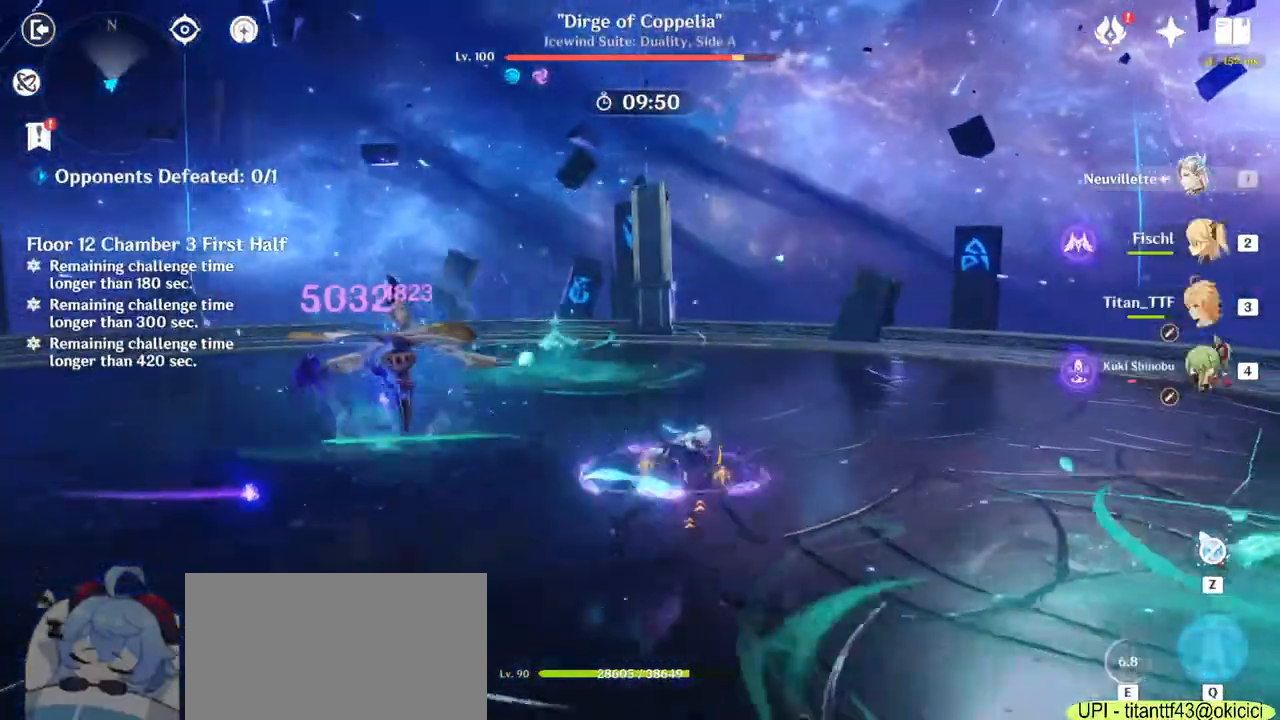
{"keys": ["w"], "mouse": [], "events": [[50, "d", "up"], [83, "mouse_right", "up"], [300, "3", "down"], [417, "3", "up"]]}
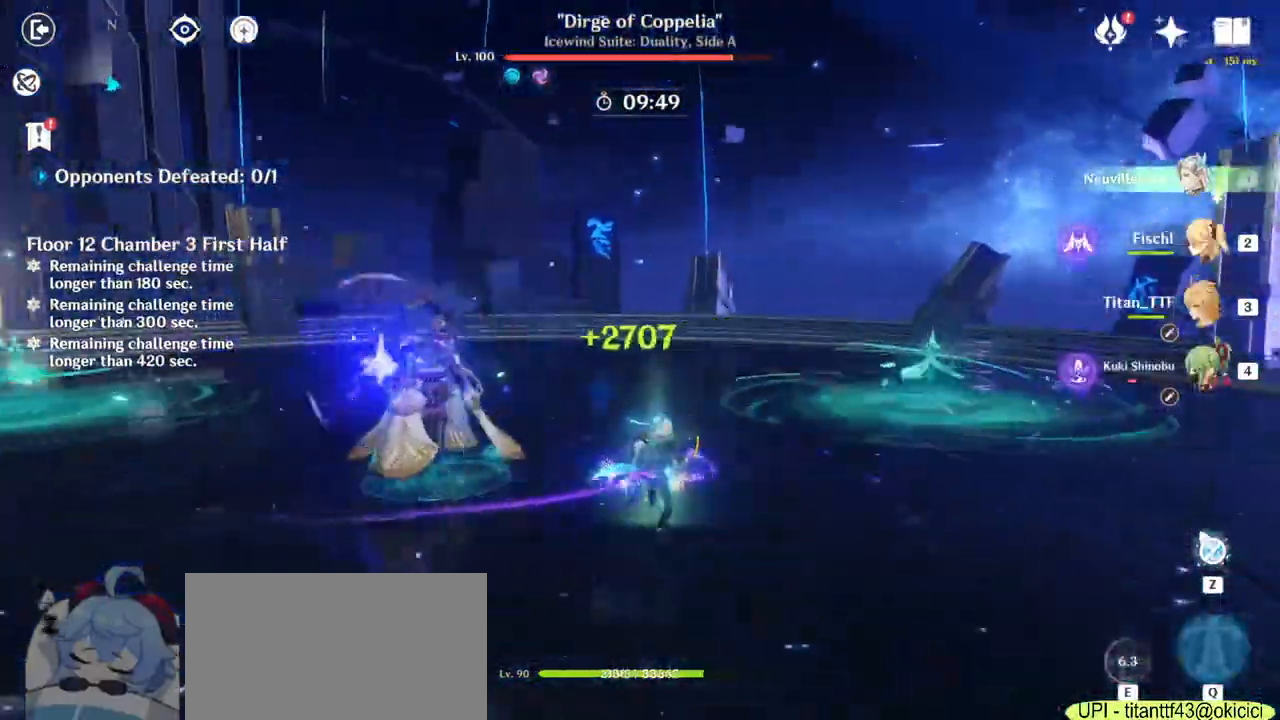
{"keys": ["e", "w"], "mouse": [], "events": [[167, "e", "down"], [267, "e", "up"], [350, "e", "down"], [450, "e", "up"], [467, "e", "down"]]}
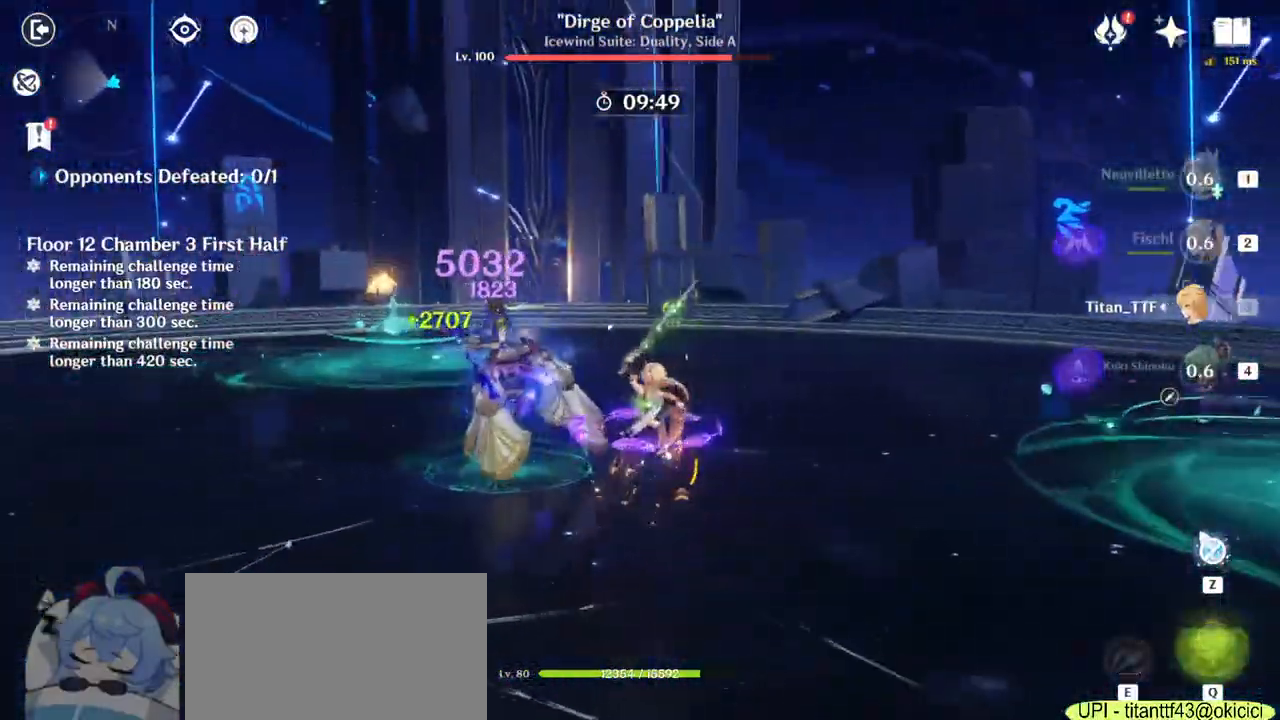
{"keys": ["s"], "mouse": ["right"], "events": [[117, "e", "up"], [150, "mouse_right", "down"], [183, "w", "up"], [217, "a", "down"], [267, "mouse_right", "up"], [350, "mouse_right", "down"], [367, "s", "down"], [433, "mouse_right", "up"], [450, "a", "up"], [500, "mouse_right", "down"]]}
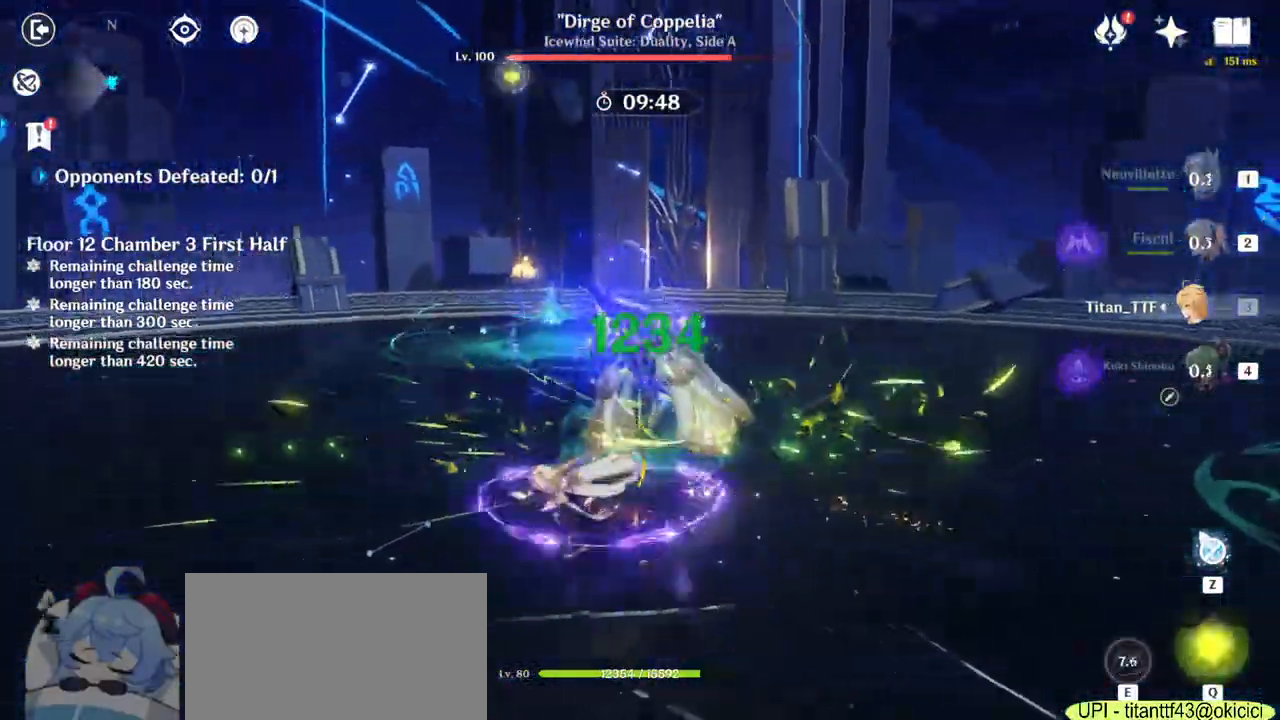
{"keys": ["d"], "mouse": [], "events": [[150, "mouse_right", "up"], [217, "d", "down"], [350, "s", "up"]]}
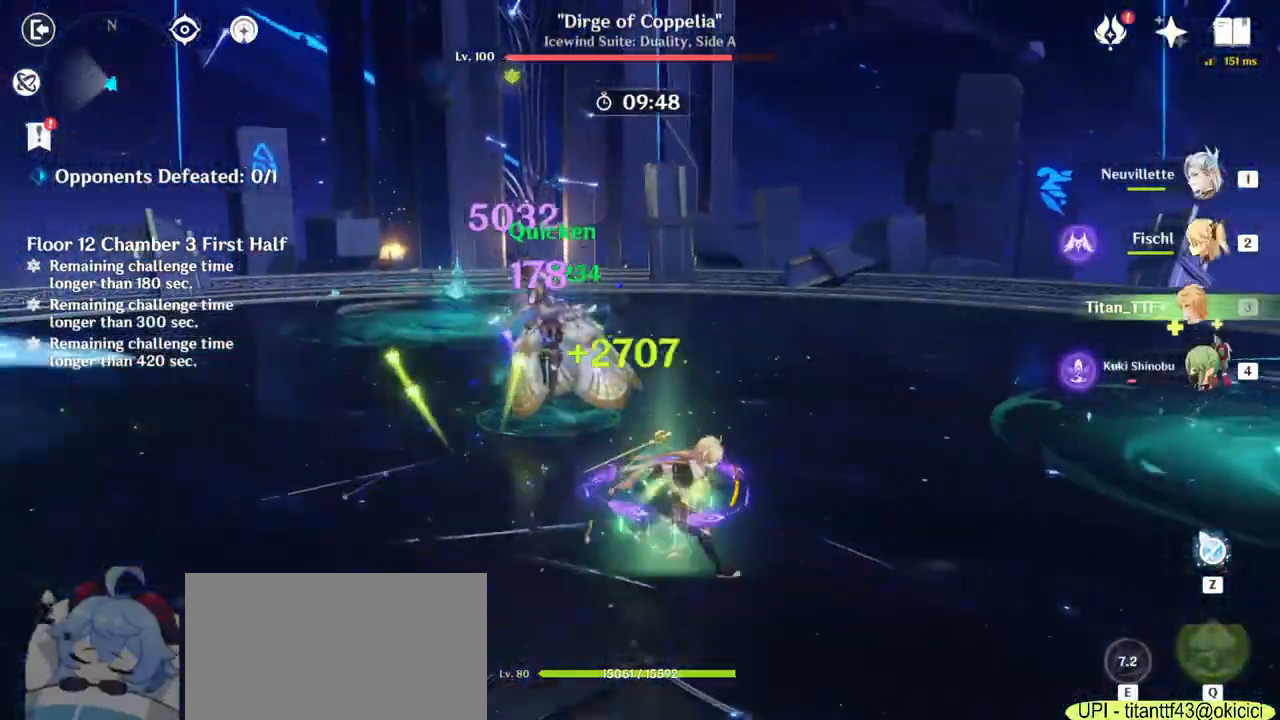
{"keys": ["a", "d", "s"], "mouse": ["right"], "events": [[67, "mouse_right", "down"], [217, "mouse_right", "up"], [217, "s", "down"], [317, "a", "down"], [500, "mouse_right", "down"]]}
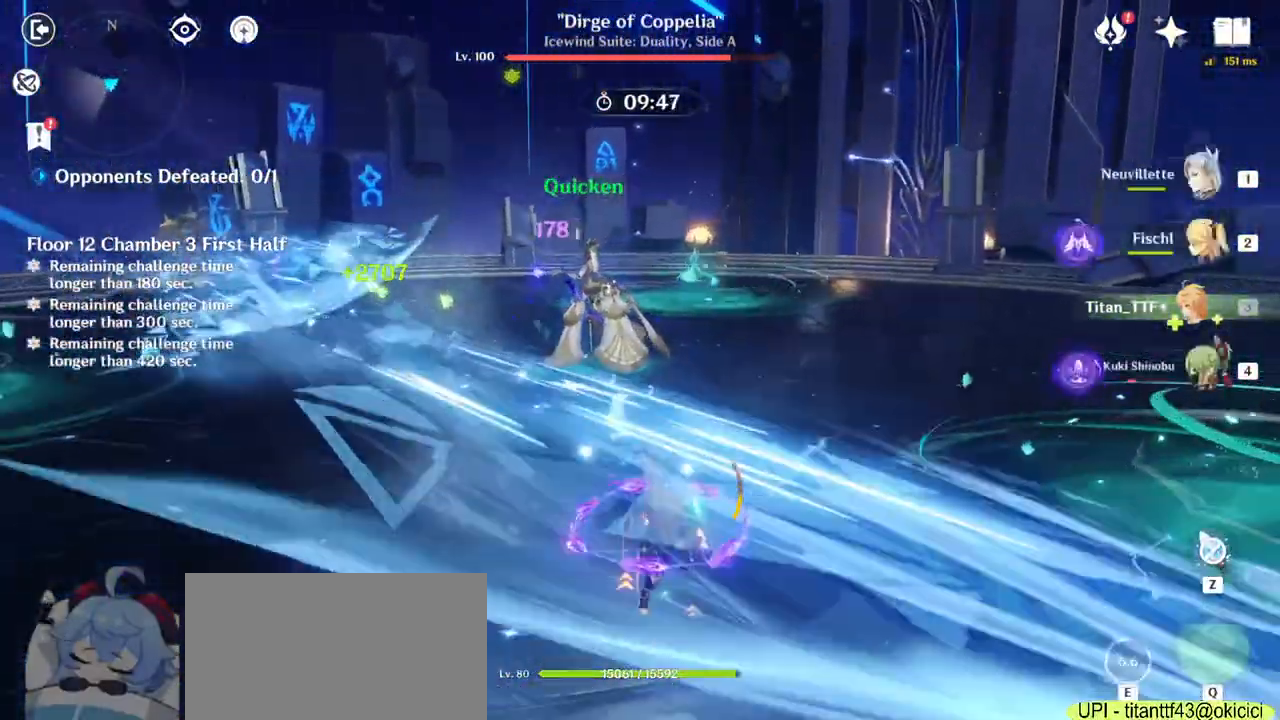
{"keys": ["a", "s"], "mouse": ["right"], "events": [[33, "d", "up"], [183, "mouse_right", "up"], [400, "mouse_right", "down"]]}
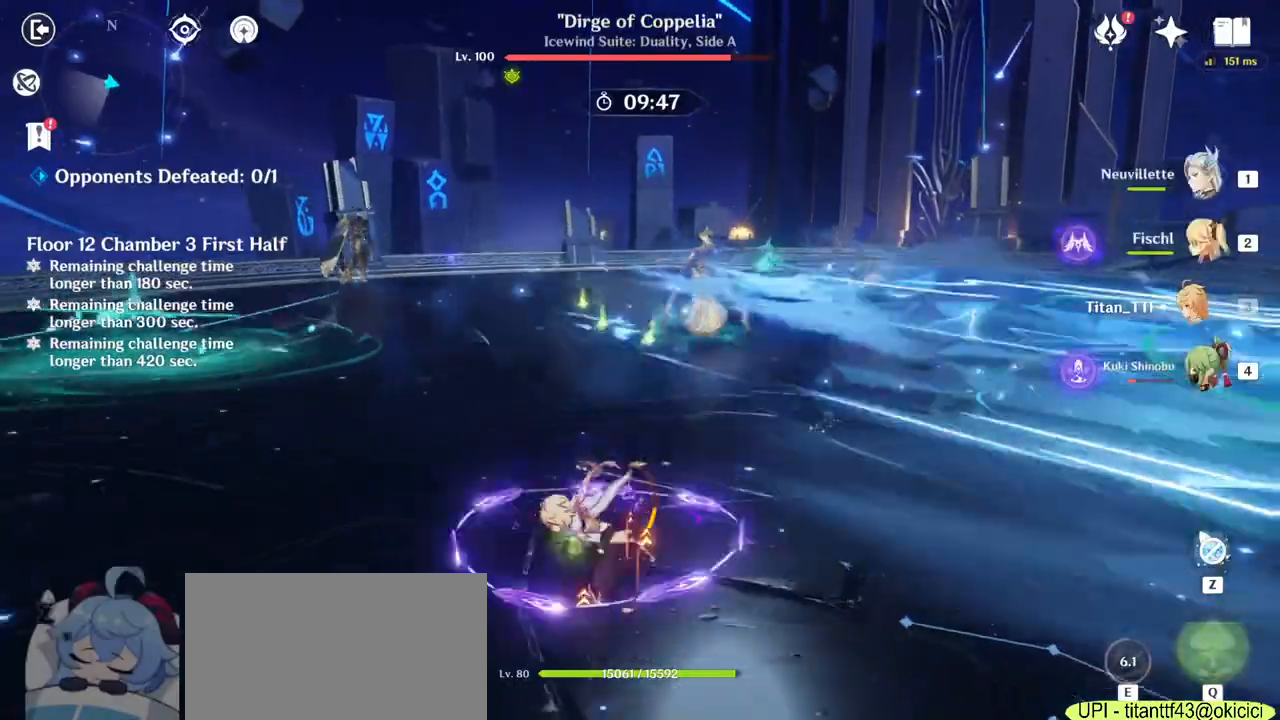
{"keys": ["a", "w"], "mouse": [], "events": [[33, "mouse_right", "up"], [117, "s", "up"], [367, "w", "down"]]}
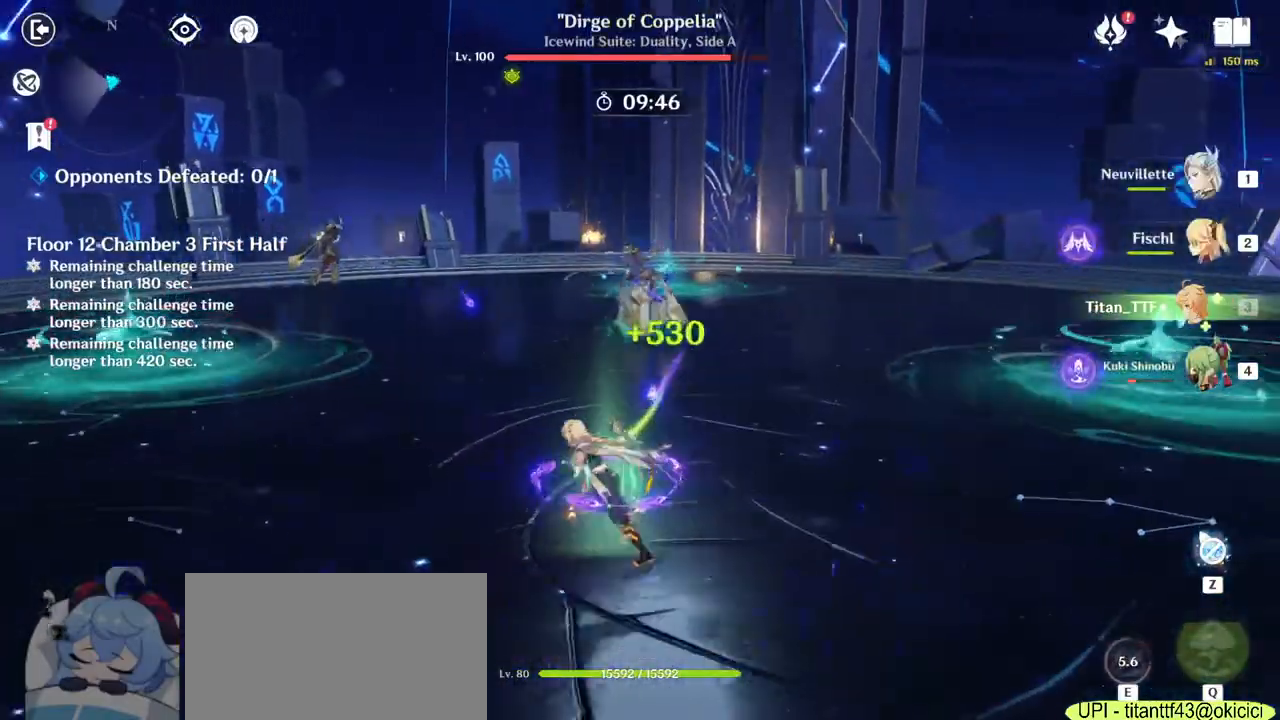
{"keys": ["d", "w"], "mouse": ["right"], "events": [[200, "a", "up"], [433, "mouse_right", "down"], [450, "d", "down"]]}
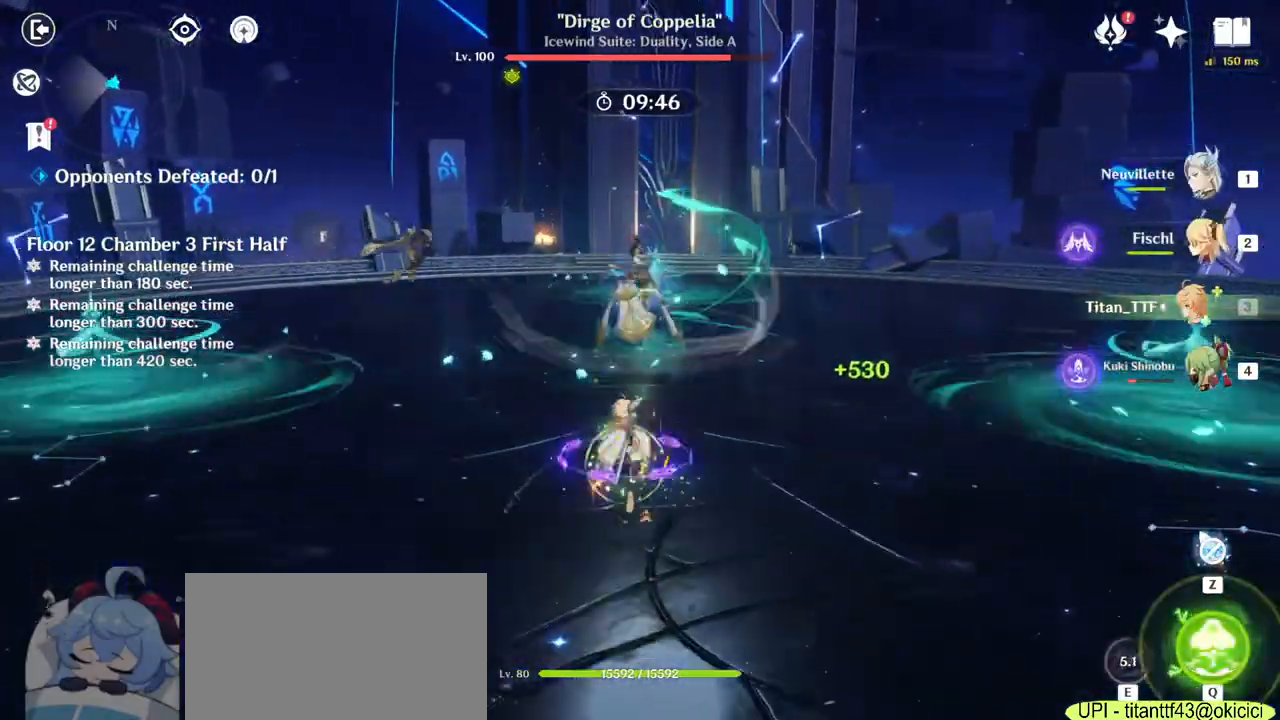
{"keys": ["w"], "mouse": [], "events": [[50, "mouse_right", "up"], [150, "mouse_right", "down"], [167, "d", "up"], [267, "mouse_right", "up"], [350, "mouse_right", "down"], [483, "mouse_right", "up"]]}
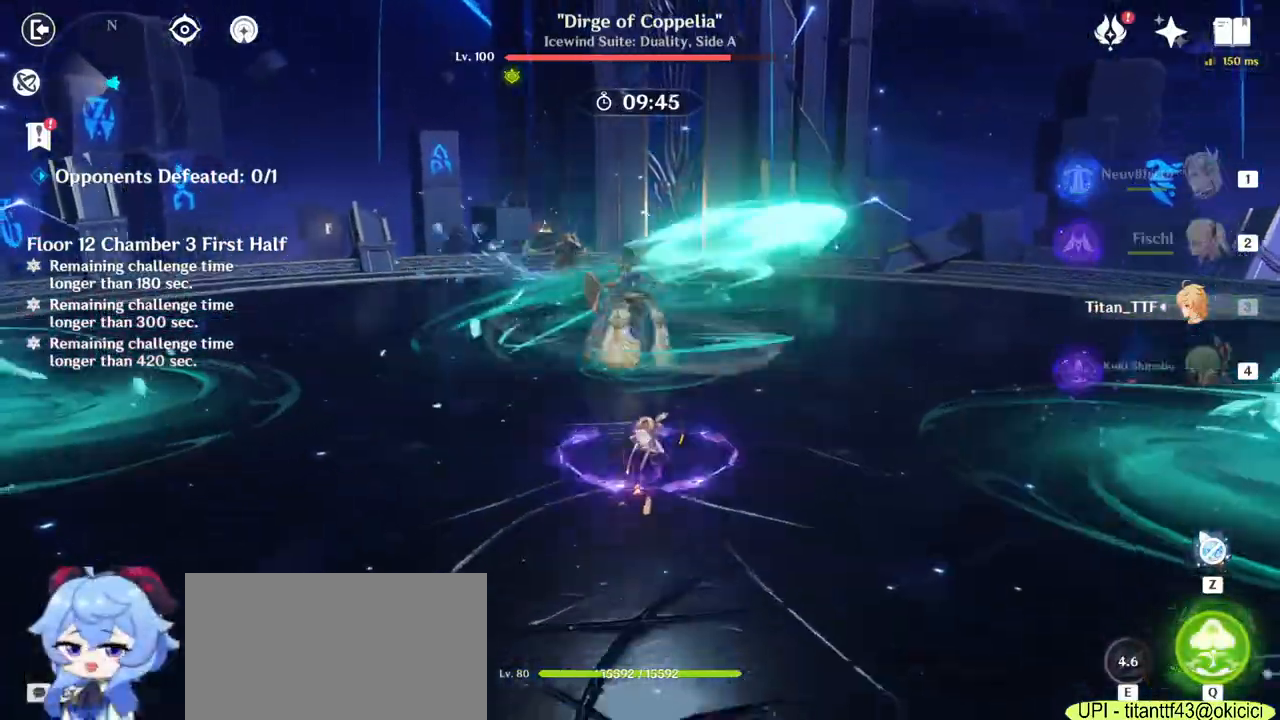
{"keys": ["q", "w"], "mouse": [], "events": [[83, "mouse_right", "down"], [217, "mouse_right", "up"], [300, "q", "down"], [400, "q", "up"], [483, "q", "down"]]}
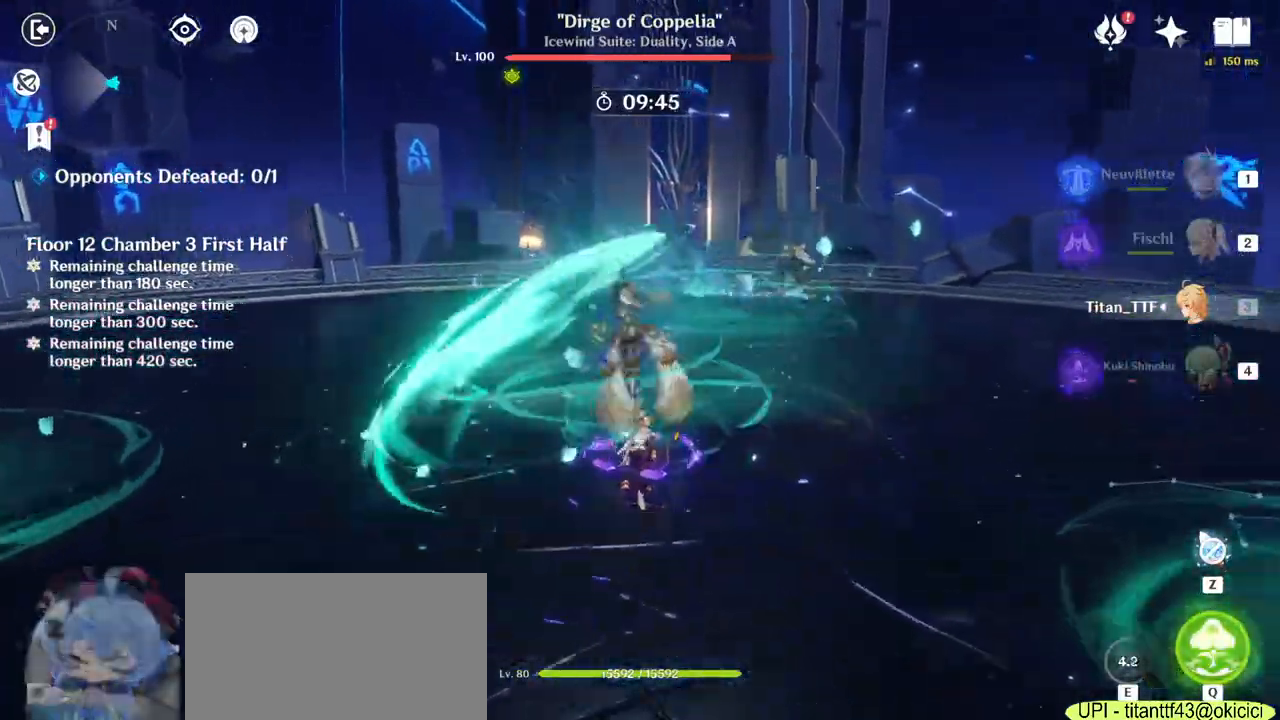
{"keys": ["w"], "mouse": [], "events": [[150, "q", "up"], [283, "mouse_right", "down"], [417, "mouse_right", "up"]]}
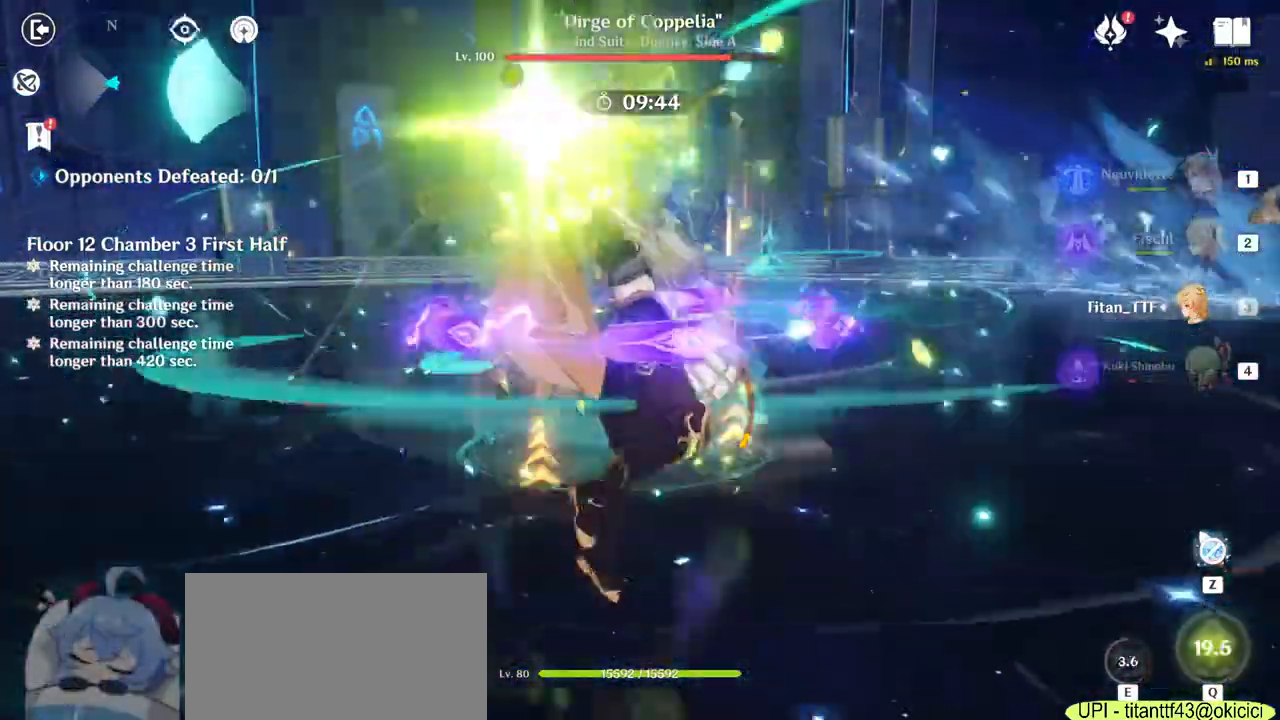
{"keys": ["2", "w"], "mouse": [], "events": [[50, "mouse_right", "down"], [283, "mouse_right", "up"], [467, "2", "down"]]}
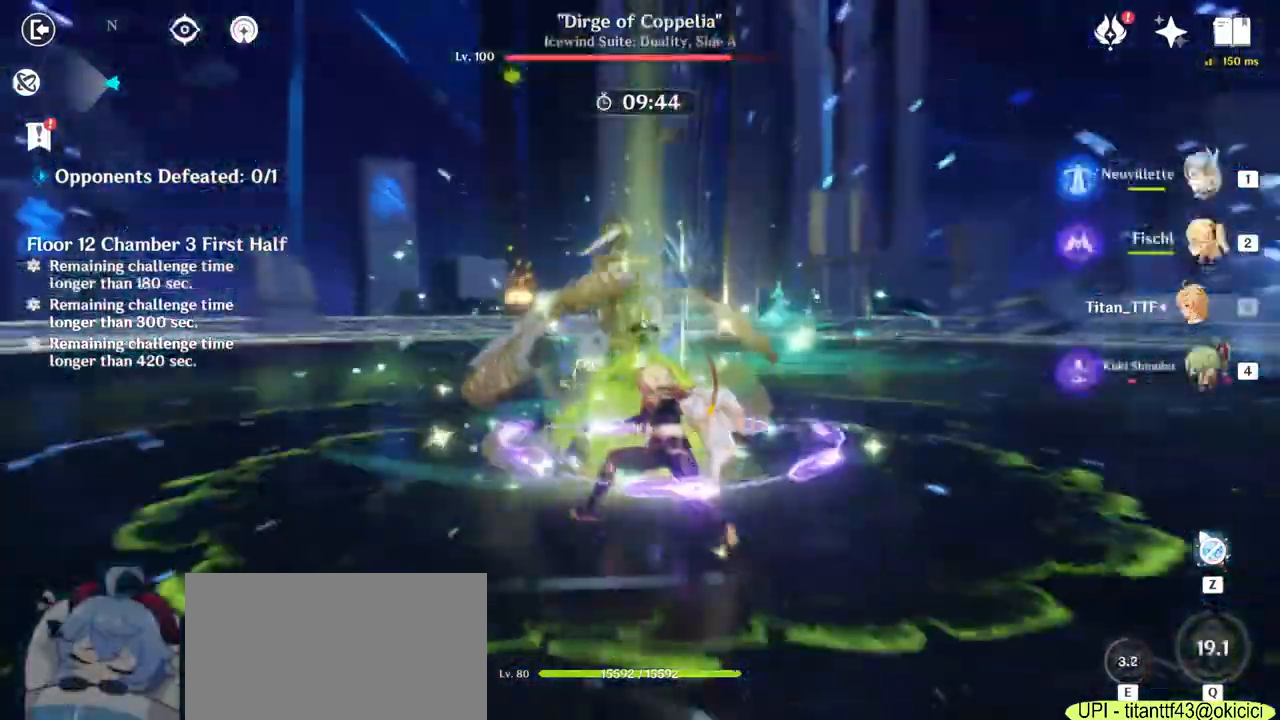
{"keys": ["q", "w"], "mouse": [], "events": [[100, "2", "up"], [283, "q", "down"], [350, "q", "up"], [450, "q", "down"]]}
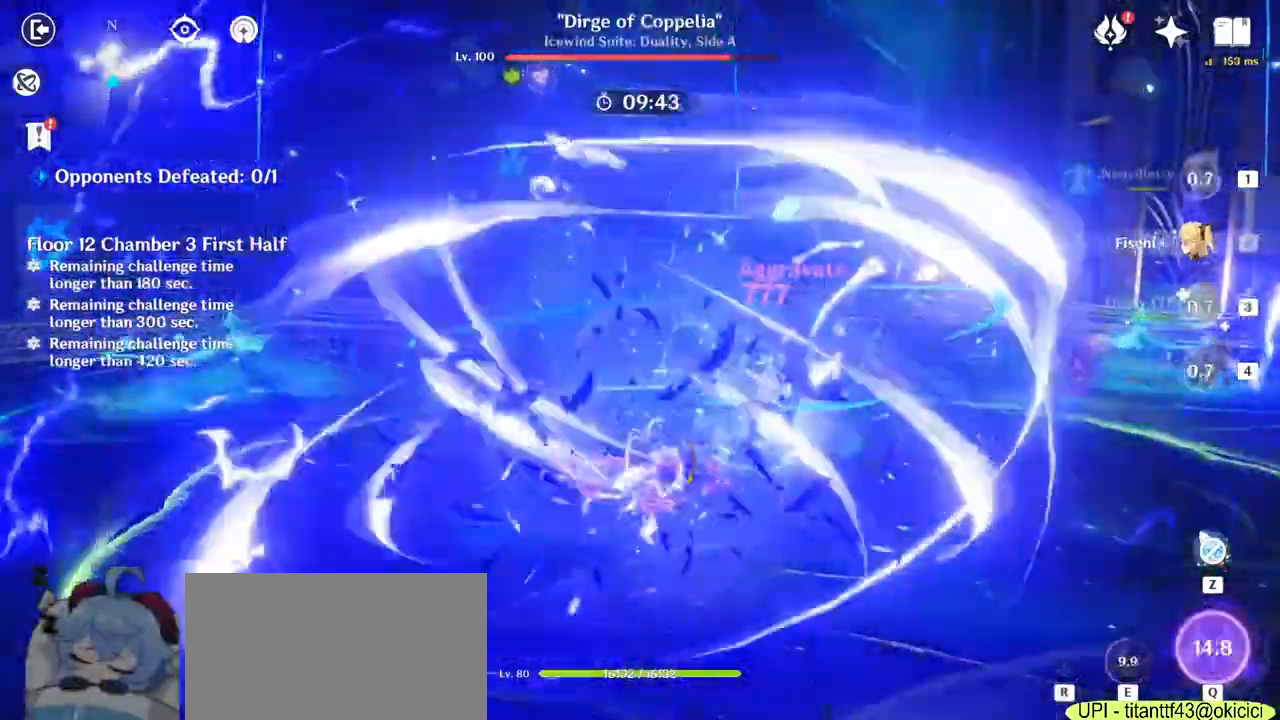
{"keys": ["a", "w"], "mouse": [], "events": [[67, "q", "up"], [300, "a", "down"]]}
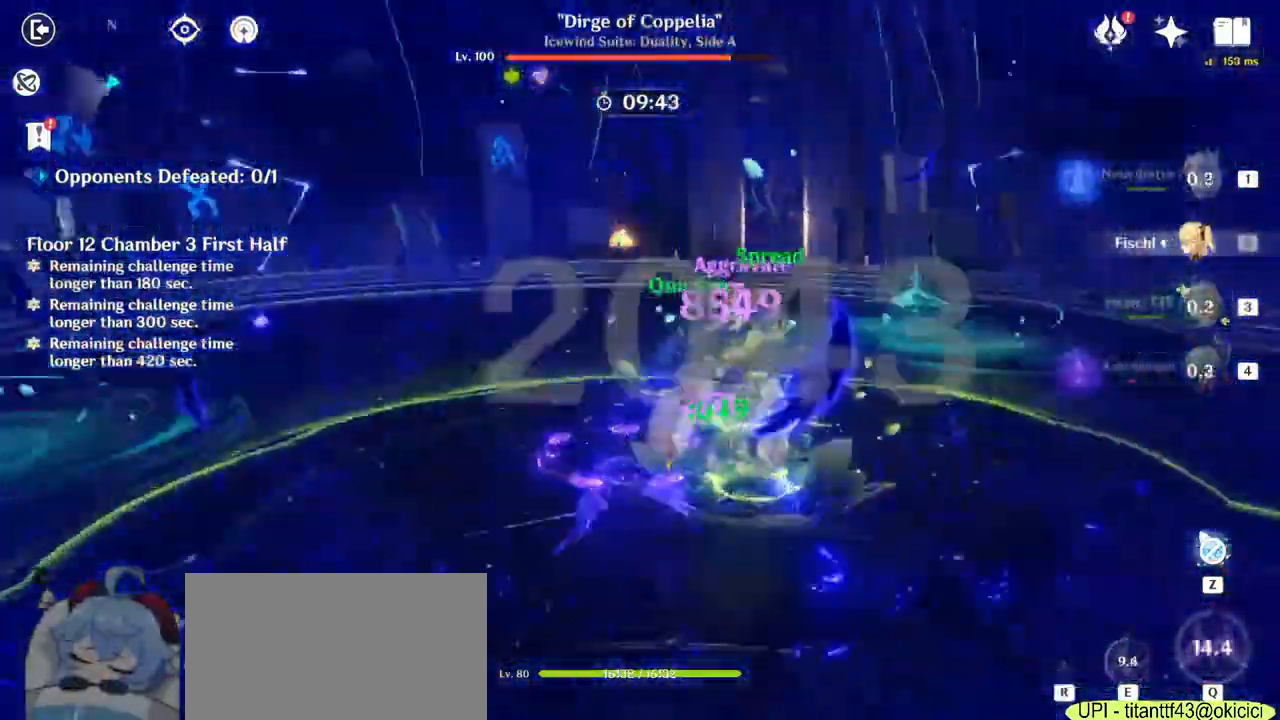
{"keys": ["d", "w"], "mouse": [], "events": [[117, "a", "up"], [233, "d", "down"]]}
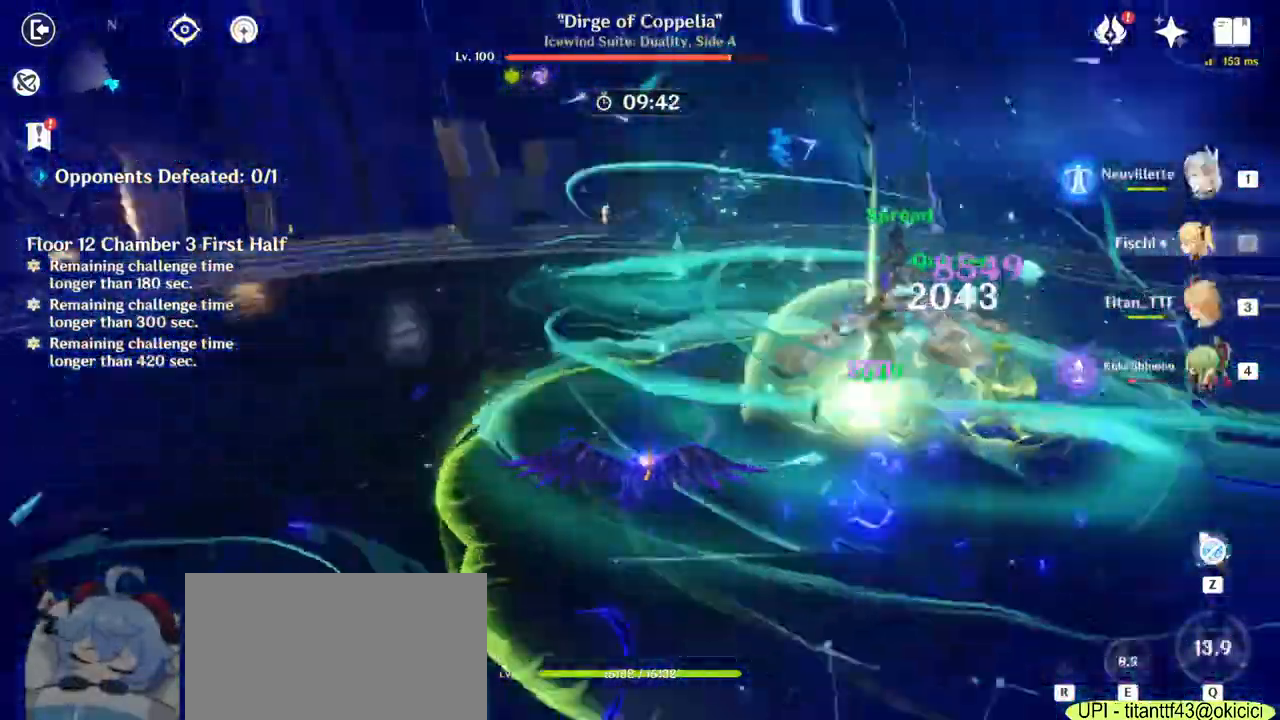
{"keys": ["d", "w"], "mouse": [], "events": []}
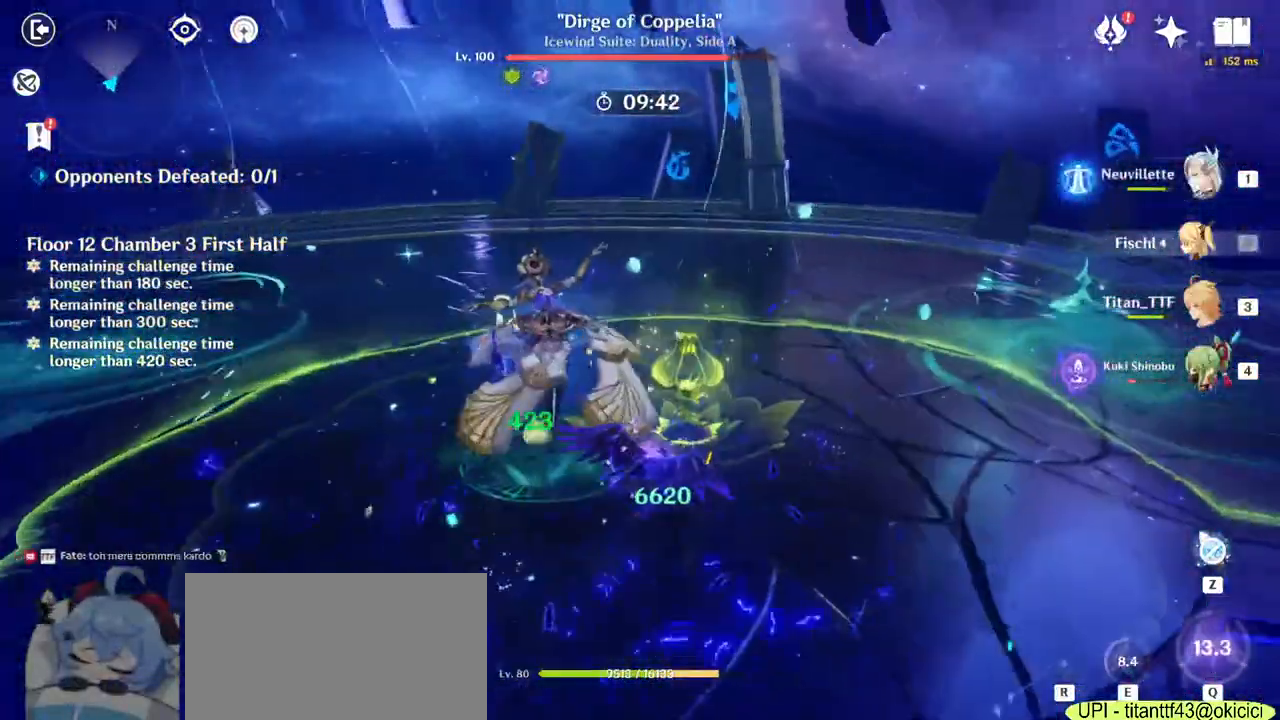
{"keys": ["d", "s"], "mouse": ["right"], "events": [[17, "w", "up"], [217, "s", "down"], [450, "mouse_right", "down"]]}
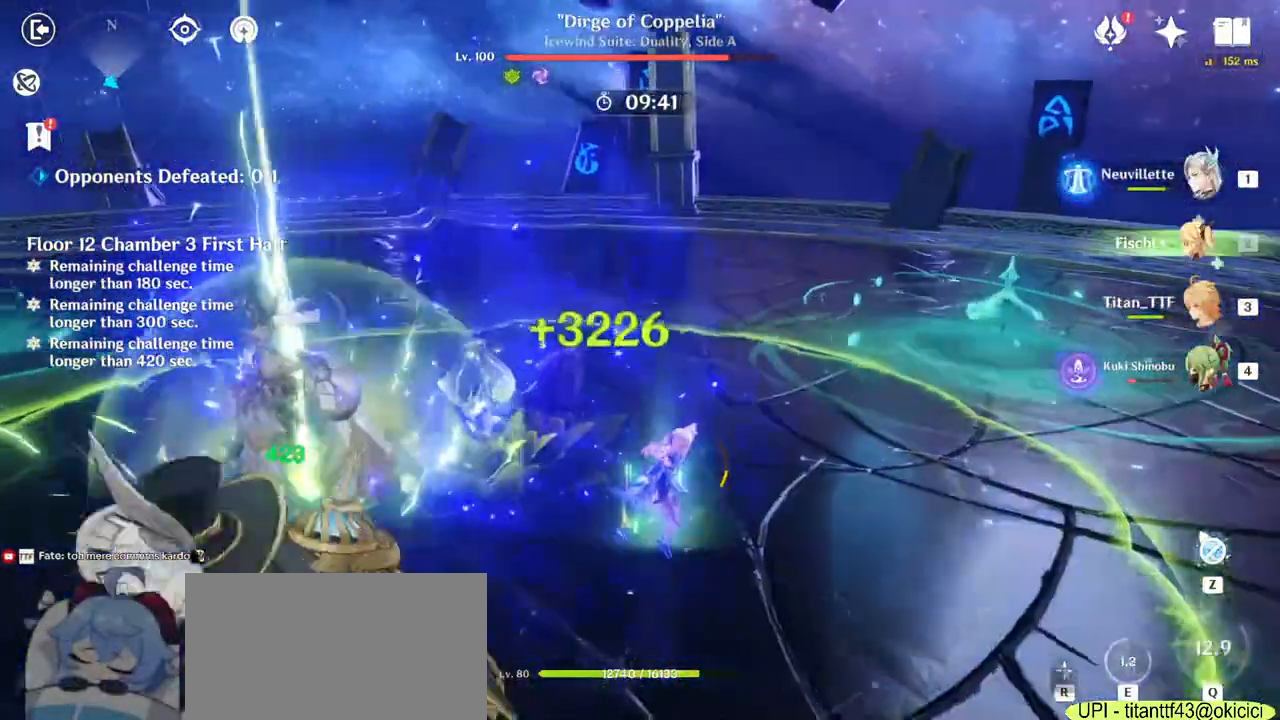
{"keys": ["1", "w"], "mouse": [], "events": [[67, "mouse_right", "up"], [100, "s", "up"], [300, "w", "down"], [317, "d", "up"], [433, "1", "down"]]}
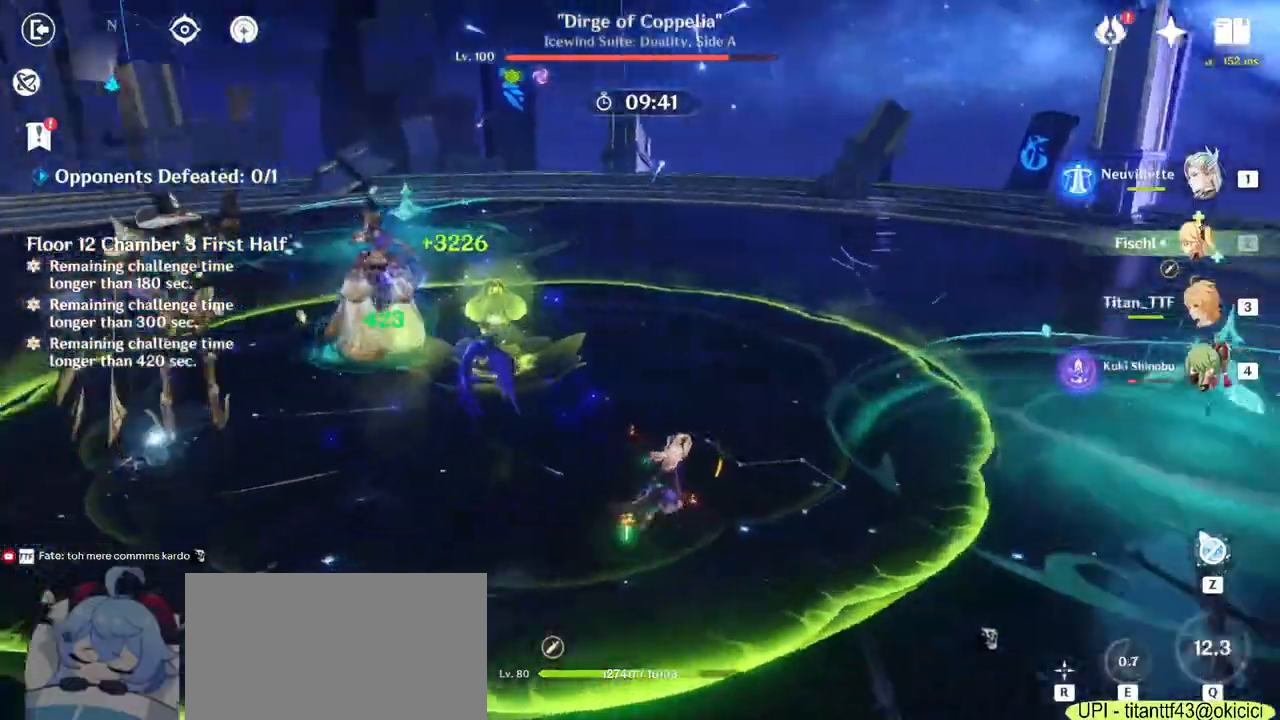
{"keys": ["q", "w"], "mouse": [], "events": [[50, "1", "up"], [250, "q", "down"], [350, "q", "up"], [417, "q", "down"]]}
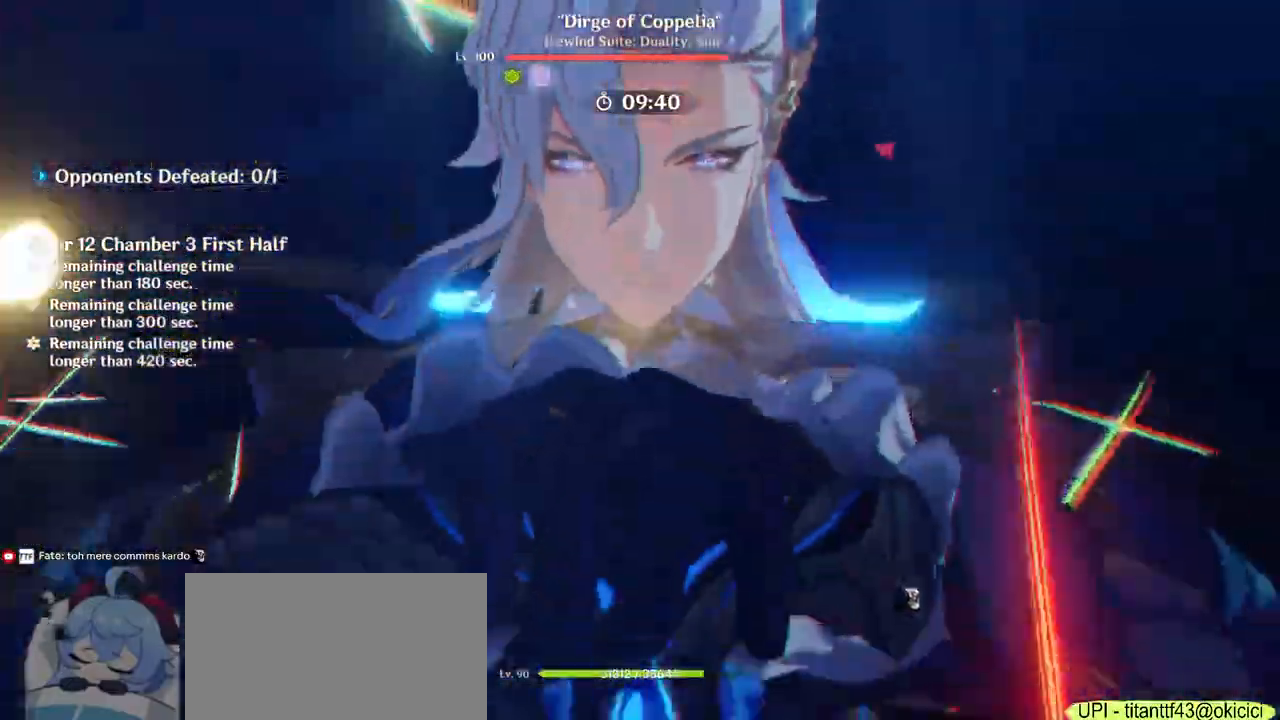
{"keys": ["a"], "mouse": []}
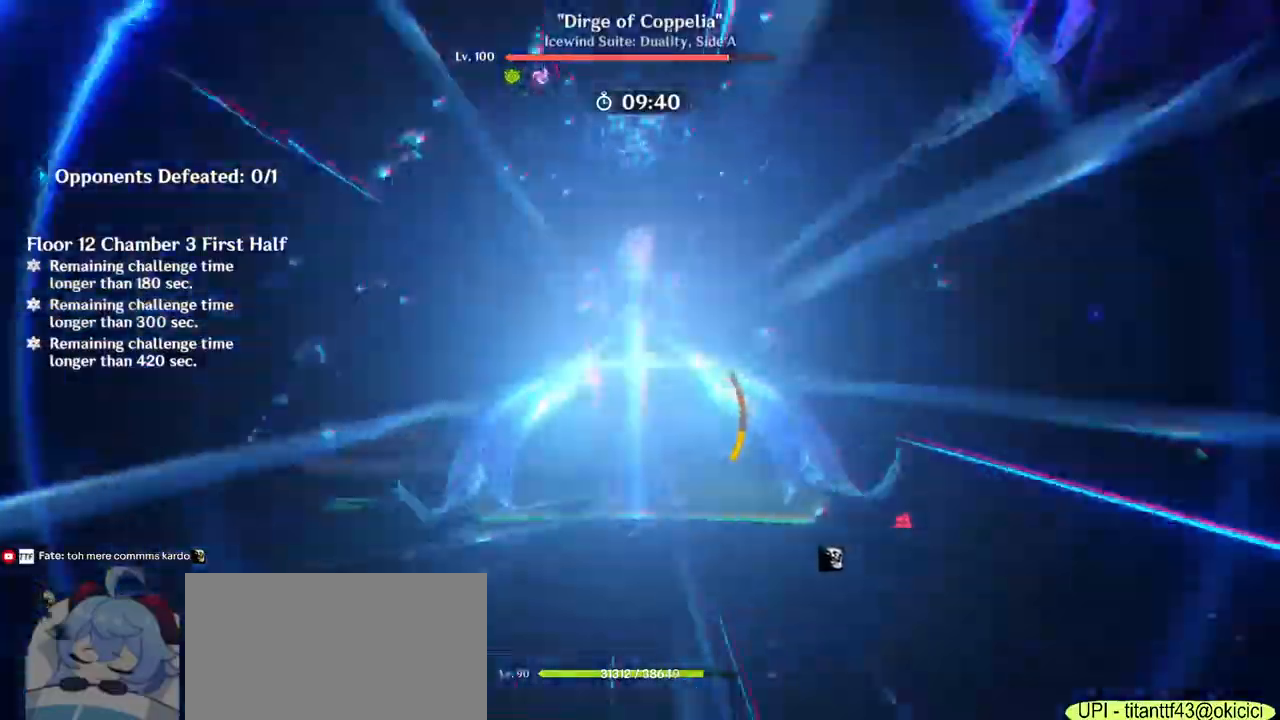
{"keys": ["a", "w"], "mouse": [], "events": [[383, "w", "down"]]}